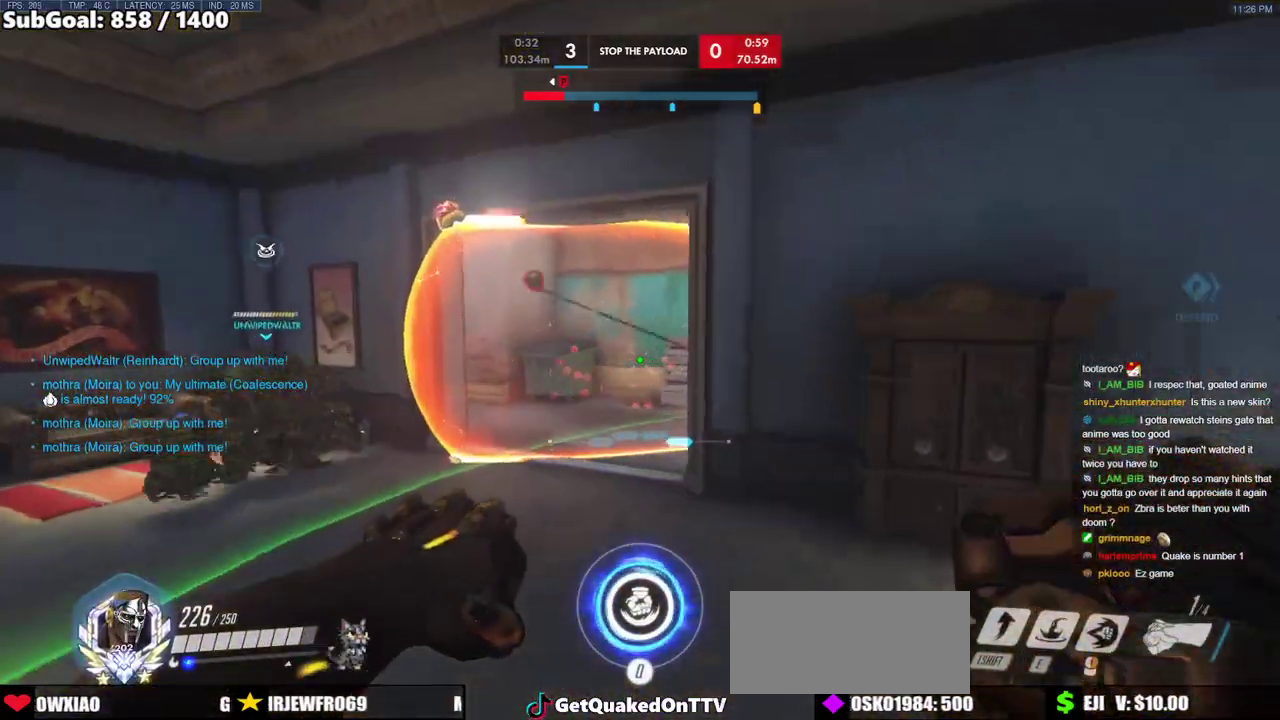
Gameplay with keyboard and mouse; each line is a JSON object with the keys and mouse buttons held at the frame after it. "events" lists presses ("down") and releases ("up") of "a", "ctrl", "d", "e", "f", "melee", "q", "r", "s", "shift", "space", "w", "mouse_left" and "mouse_right" between this image and that frame as [ms after this image, input, new state], when the widget could be followed in between. "mouse_left", "mouse_right" = the "left", "right" buttons of the "mouse" list. No other keys are recorded. Mouse movement is not recorded. Key names are as the overlay labels them; some are game actions (e.g. jump) rather than physical keys.
{"keys": ["a", "w"], "mouse": [], "events": [[50, "a", "down"], [150, "w", "up"], [283, "w", "down"]]}
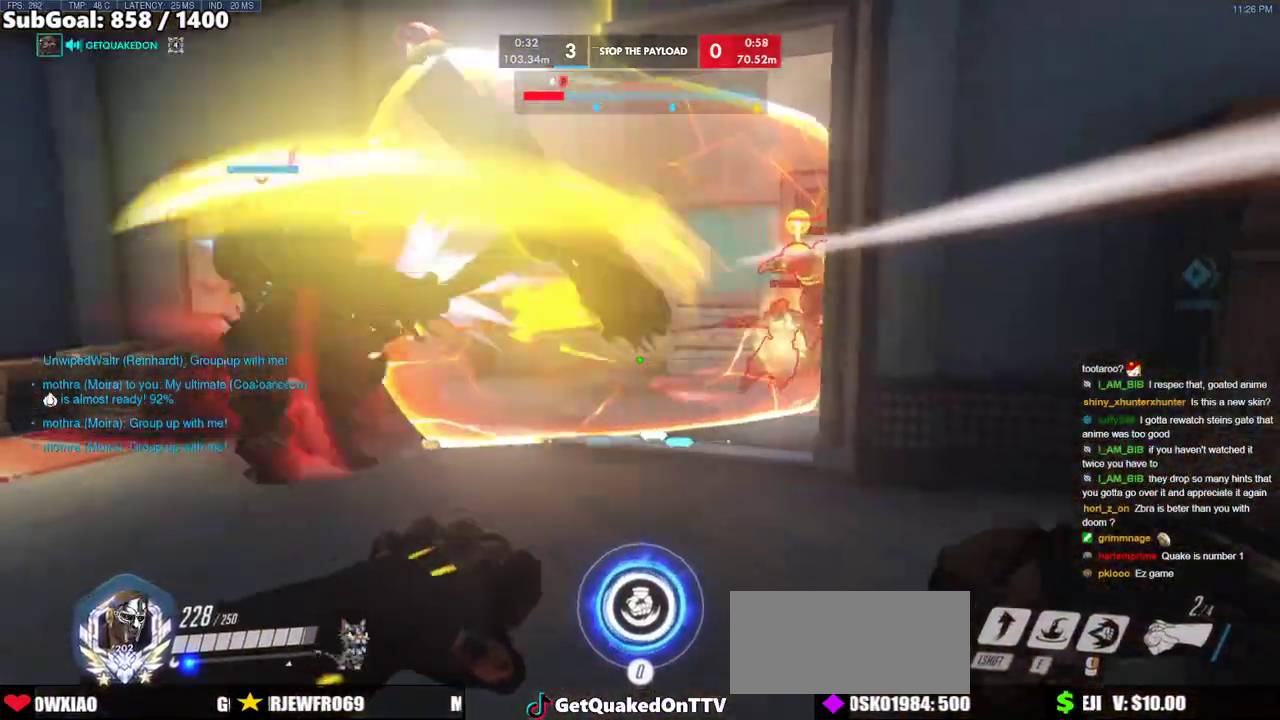
{"keys": ["a"], "mouse": [], "events": [[33, "w", "up"], [350, "w", "down"], [400, "w", "up"]]}
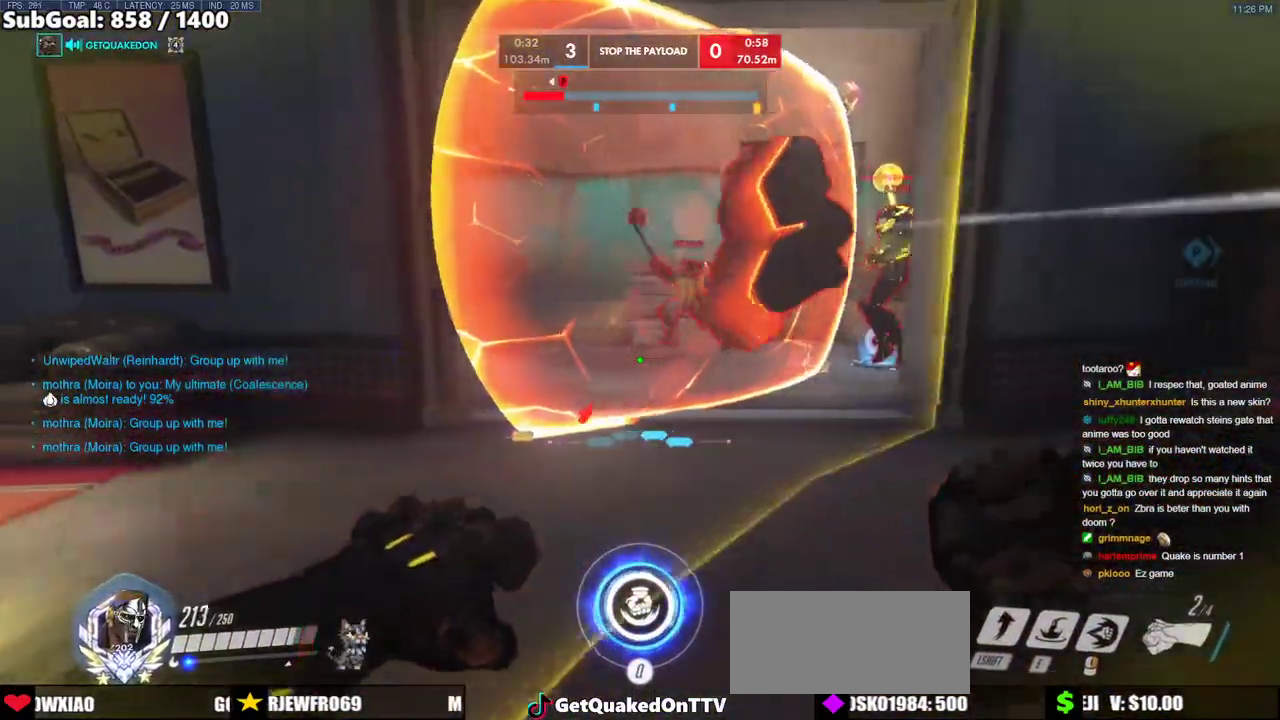
{"keys": ["a"], "mouse": [], "events": [[33, "w", "down"], [83, "e", "down"], [233, "e", "up"], [367, "w", "up"]]}
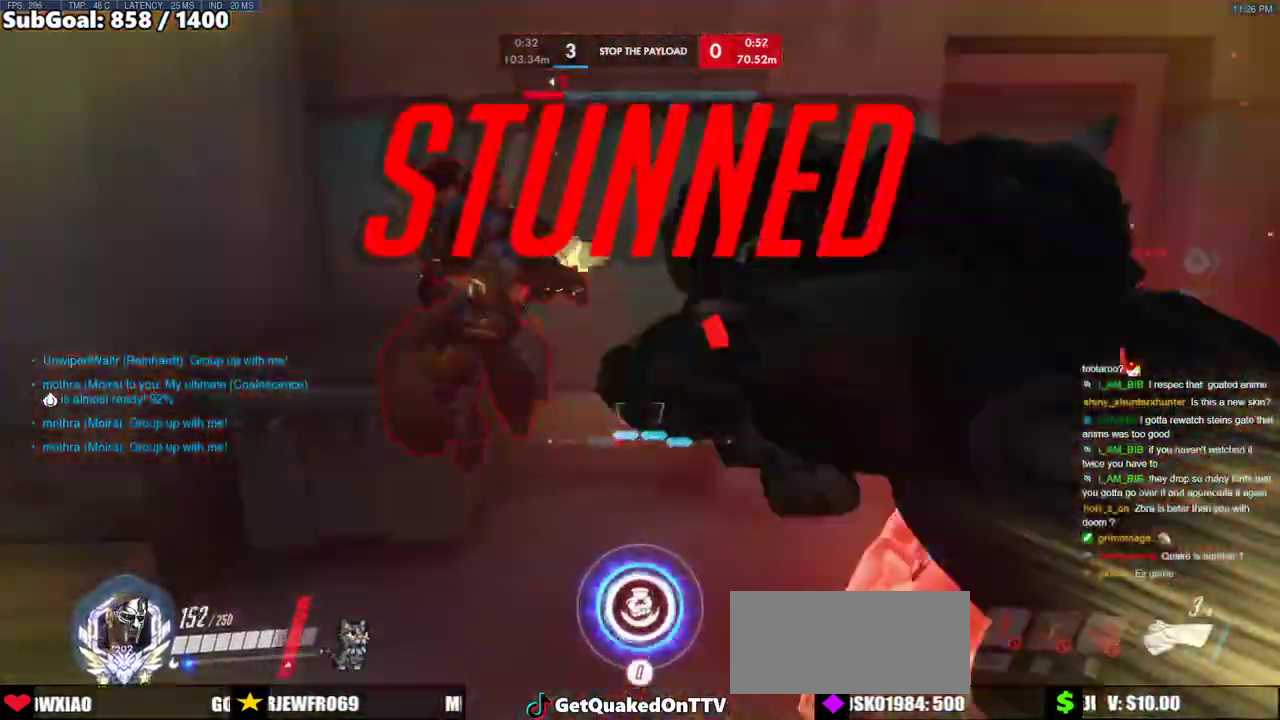
{"keys": ["q"], "mouse": [], "events": [[17, "a", "up"], [433, "q", "down"]]}
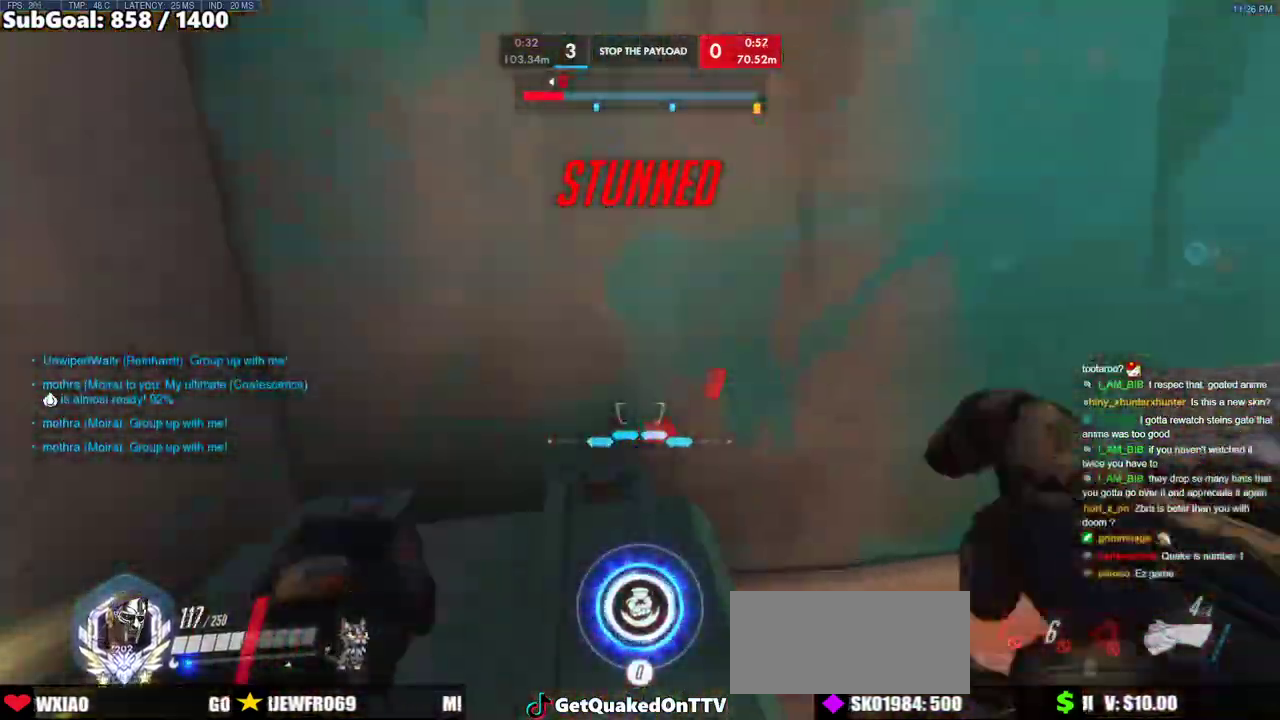
{"keys": ["q"], "mouse": [], "events": []}
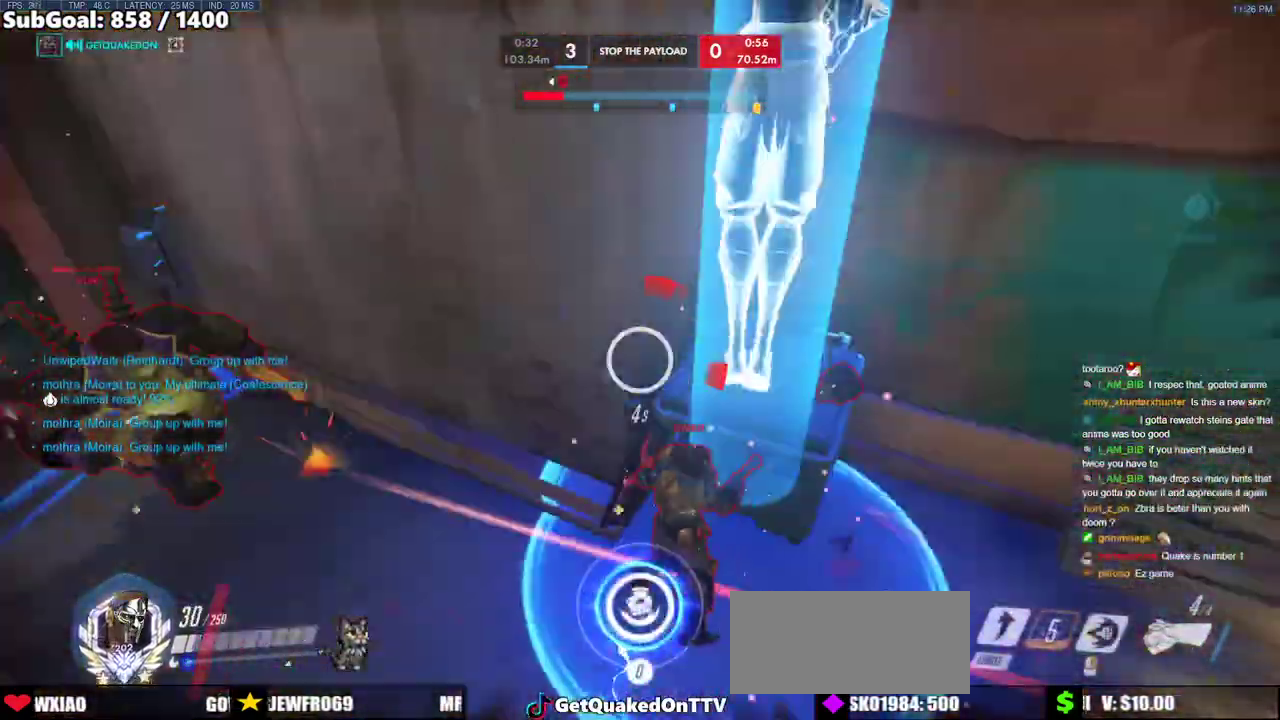
{"keys": ["w"], "mouse": [], "events": [[33, "q", "up"], [133, "w", "down"]]}
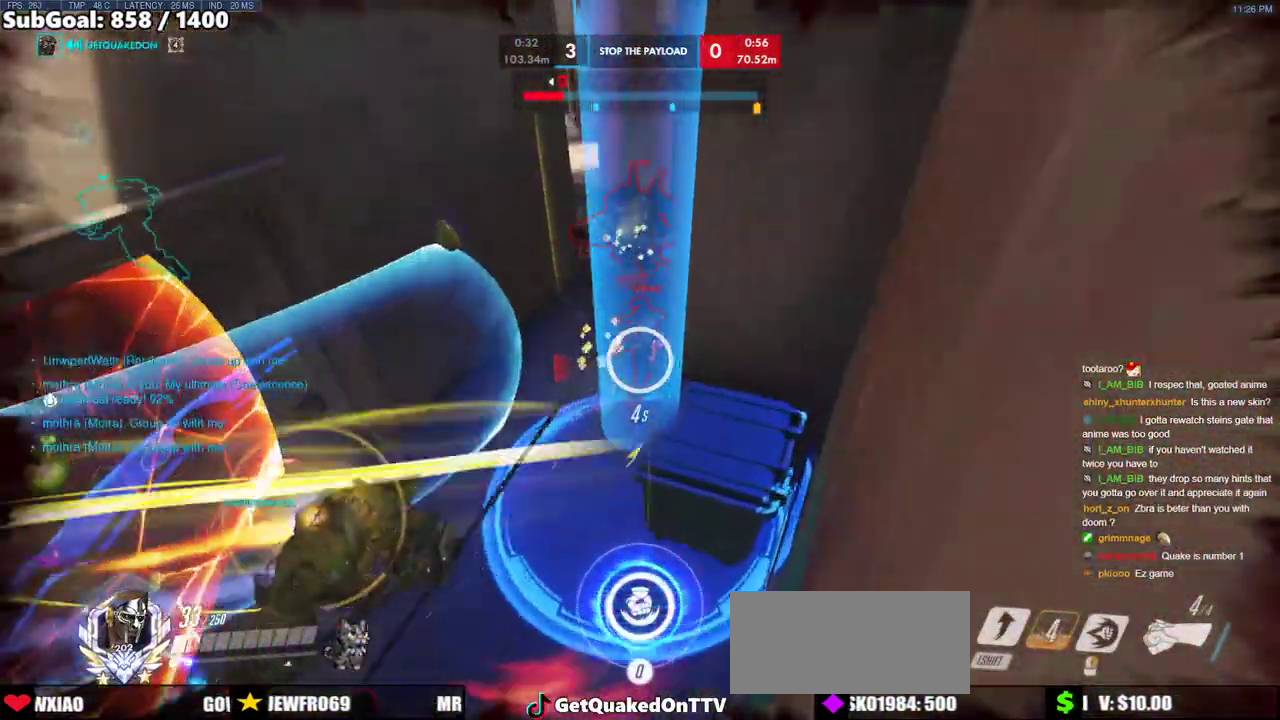
{"keys": ["w"], "mouse": [], "events": []}
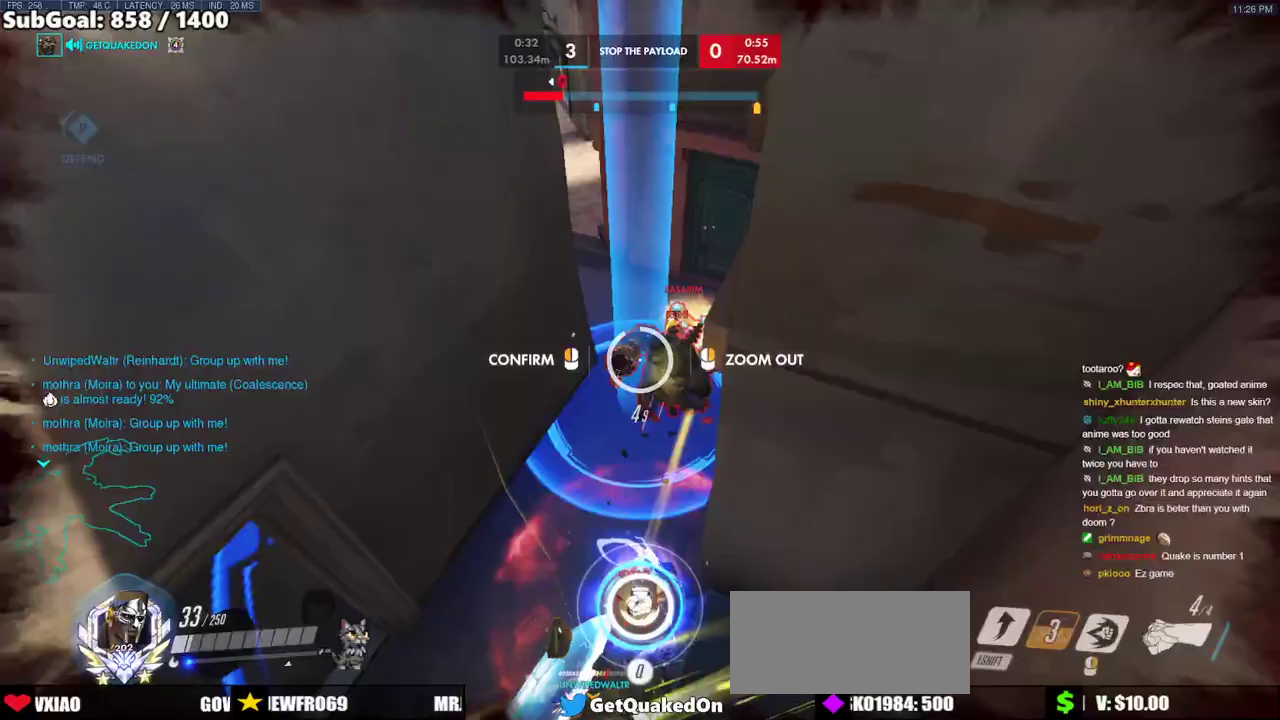
{"keys": [], "mouse": [], "events": [[167, "a", "down"], [300, "mouse_left", "down"], [350, "a", "up"], [350, "w", "up"], [450, "mouse_left", "up"]]}
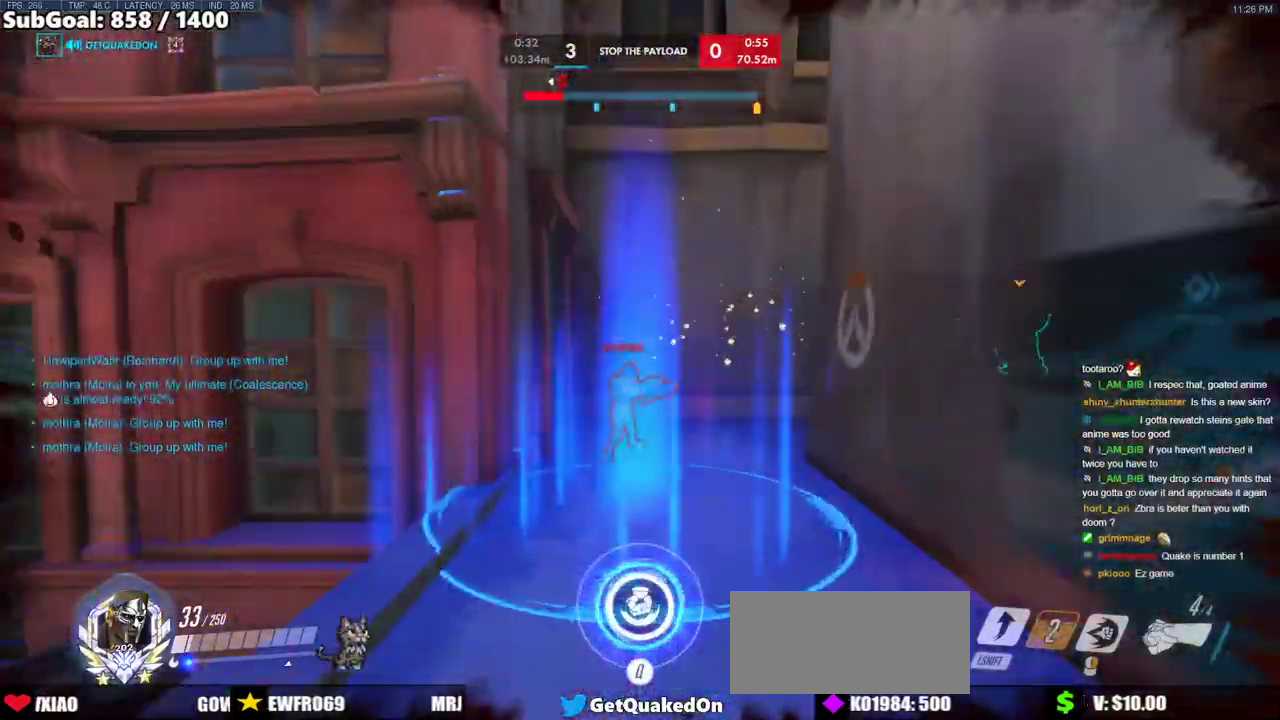
{"keys": ["w"], "mouse": [], "events": [[33, "w", "down"]]}
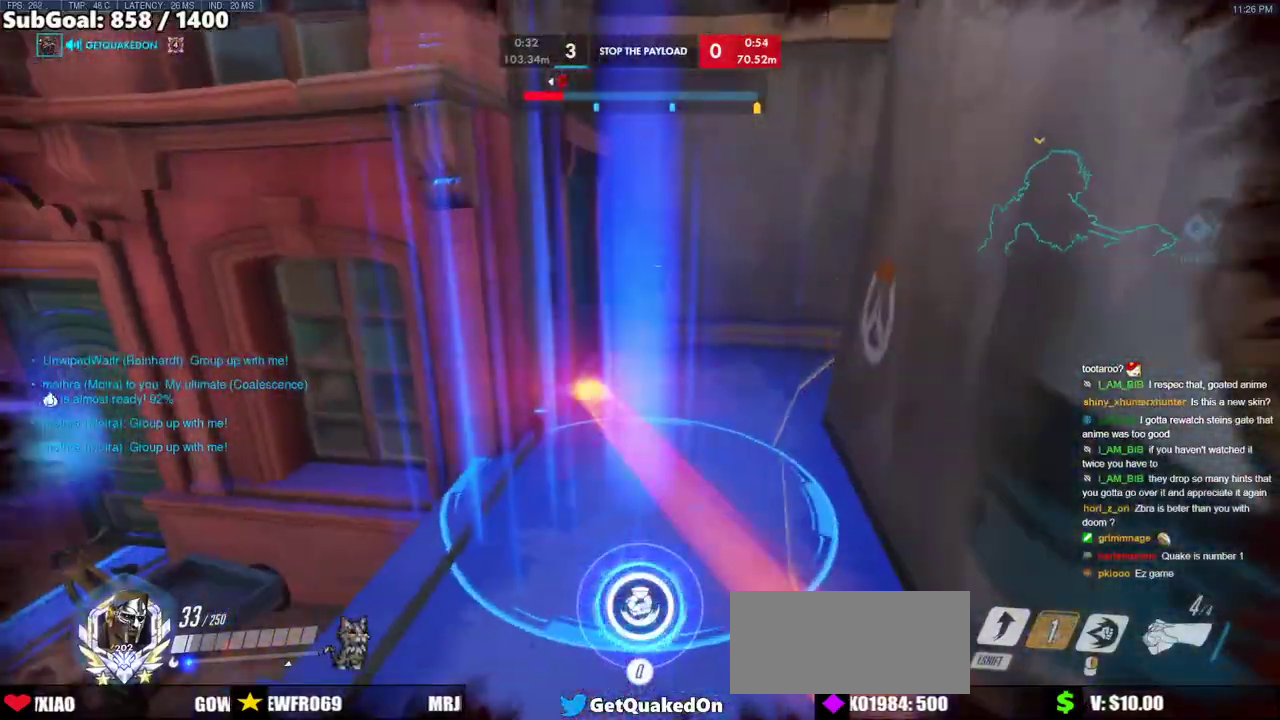
{"keys": ["a", "w"], "mouse": [], "events": [[483, "a", "down"]]}
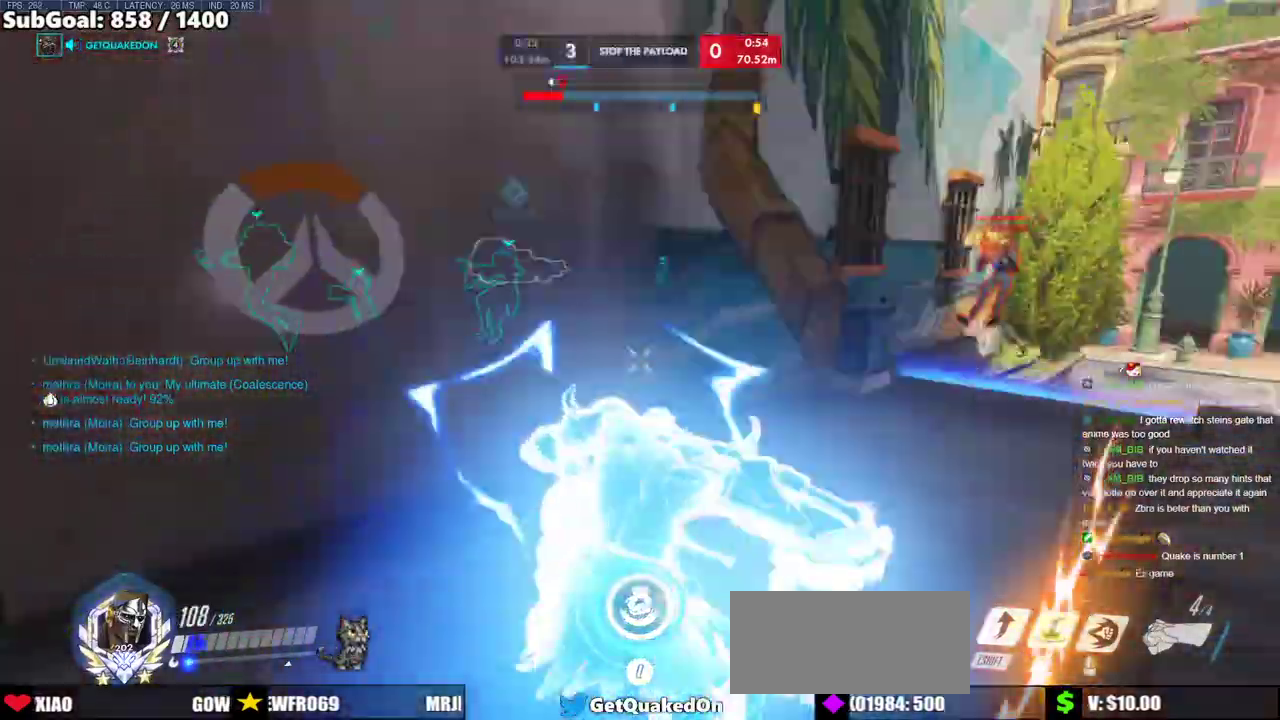
{"keys": ["e", "w"], "mouse": ["left"], "events": [[17, "w", "up"], [117, "w", "down"], [267, "a", "up"], [300, "mouse_left", "down"], [450, "a", "down"], [483, "a", "up"], [483, "e", "down"]]}
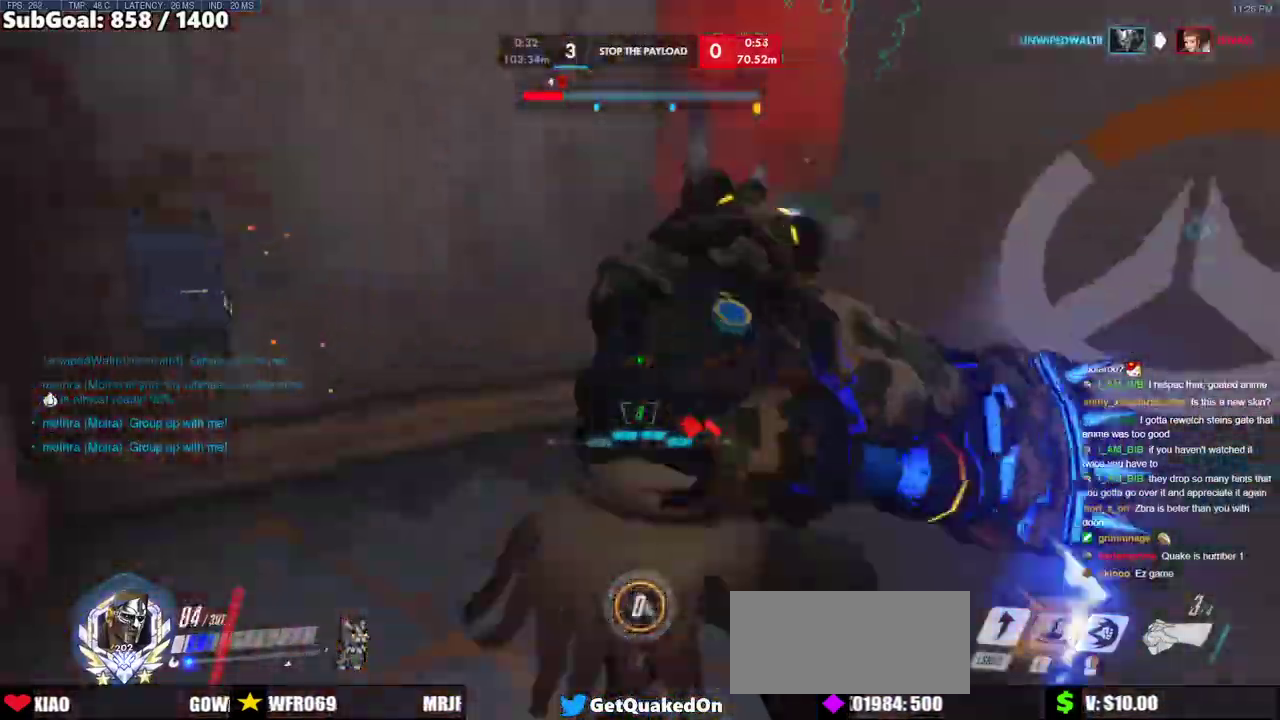
{"keys": ["d", "w"], "mouse": ["left"], "events": [[33, "e", "up"], [33, "mouse_left", "up"], [83, "a", "down"], [83, "shift", "down"], [133, "a", "up"], [233, "shift", "up"], [467, "d", "down"], [467, "mouse_left", "down"]]}
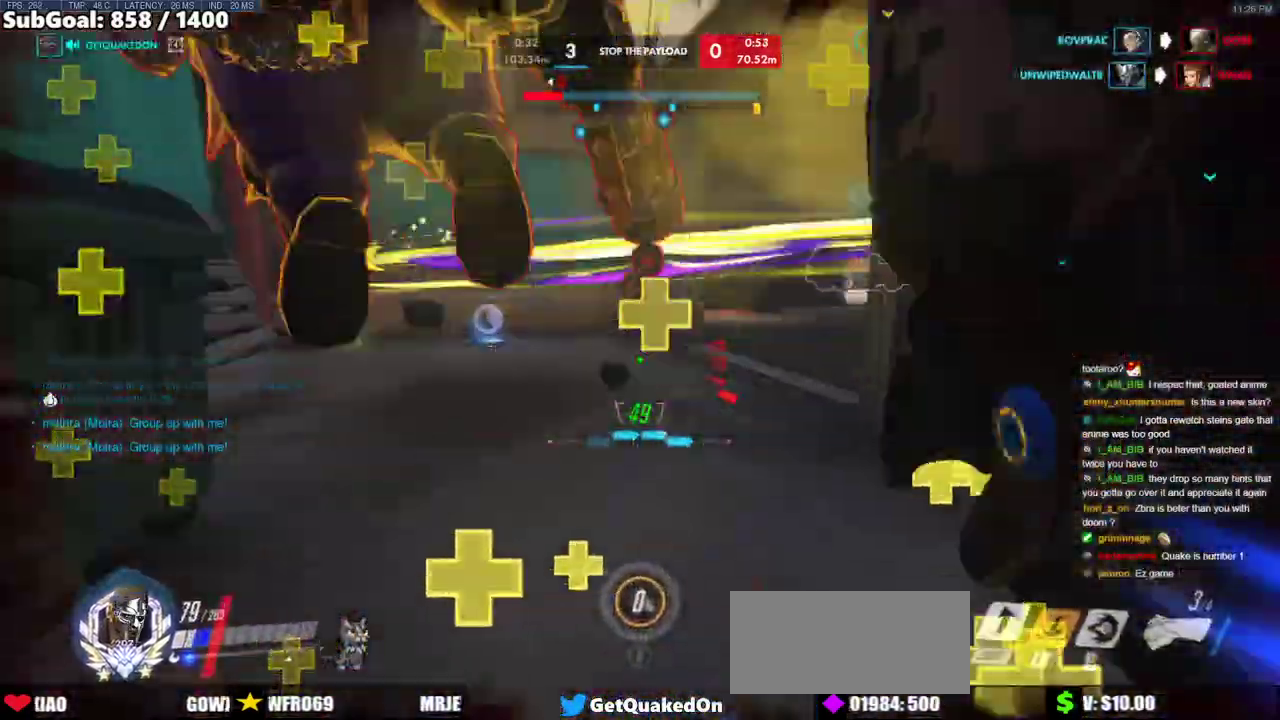
{"keys": ["d", "s"], "mouse": [], "events": [[67, "space", "down"], [150, "shift", "down"], [333, "space", "up"], [383, "w", "up"], [433, "mouse_left", "up"], [433, "shift", "up"], [483, "s", "down"]]}
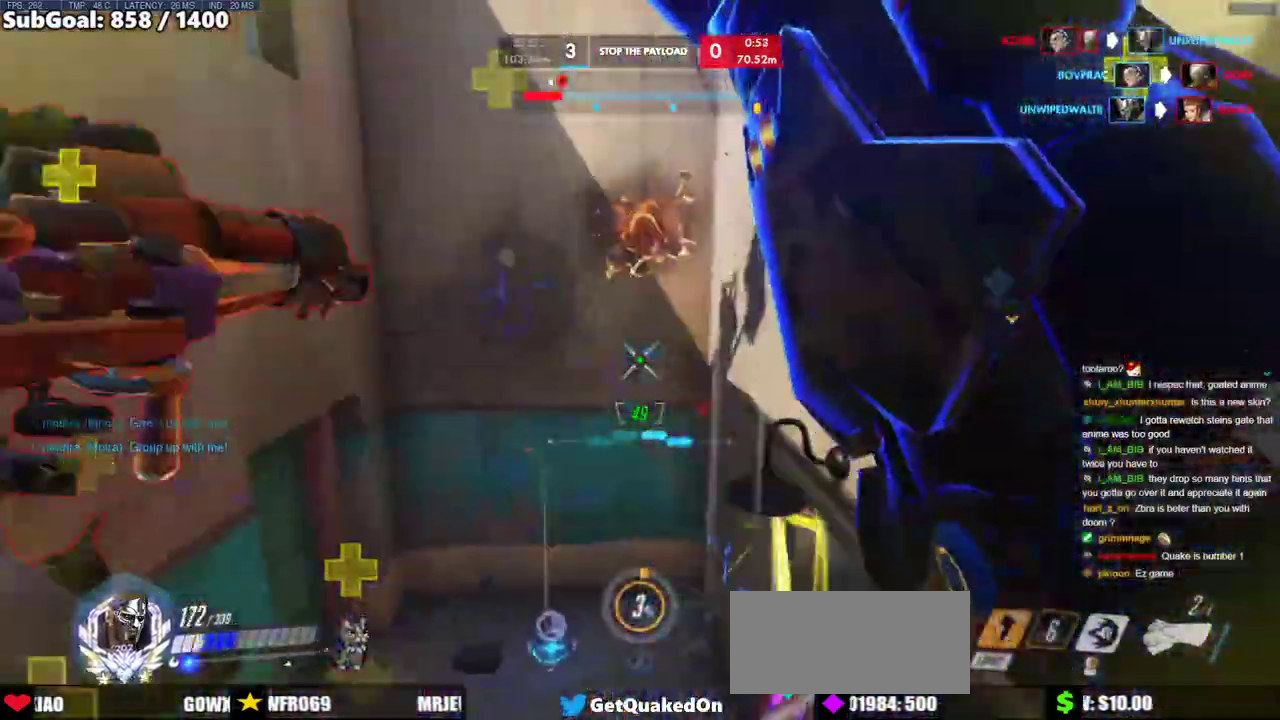
{"keys": ["a"], "mouse": ["left", "right"], "events": [[33, "d", "up"], [250, "a", "down"], [300, "mouse_left", "down"], [400, "mouse_right", "down"], [450, "s", "up"]]}
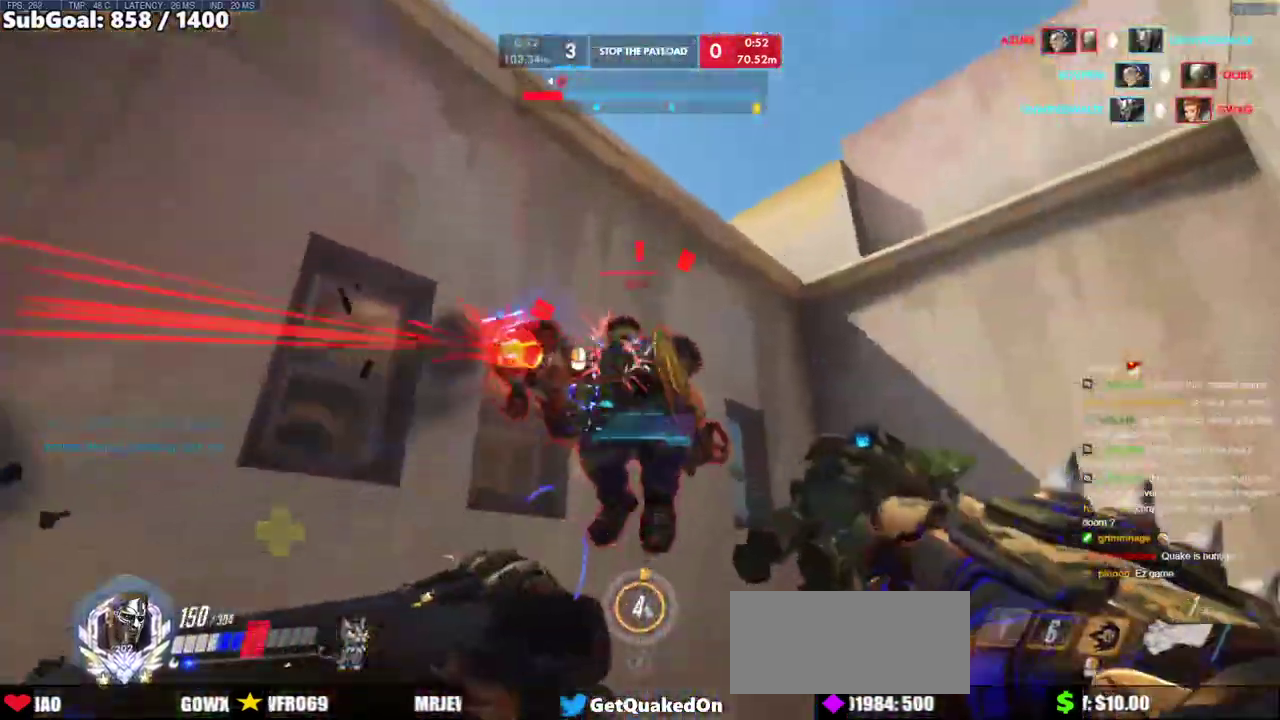
{"keys": ["w"], "mouse": ["right"], "events": [[83, "mouse_left", "up"], [233, "w", "down"], [367, "a", "up"]]}
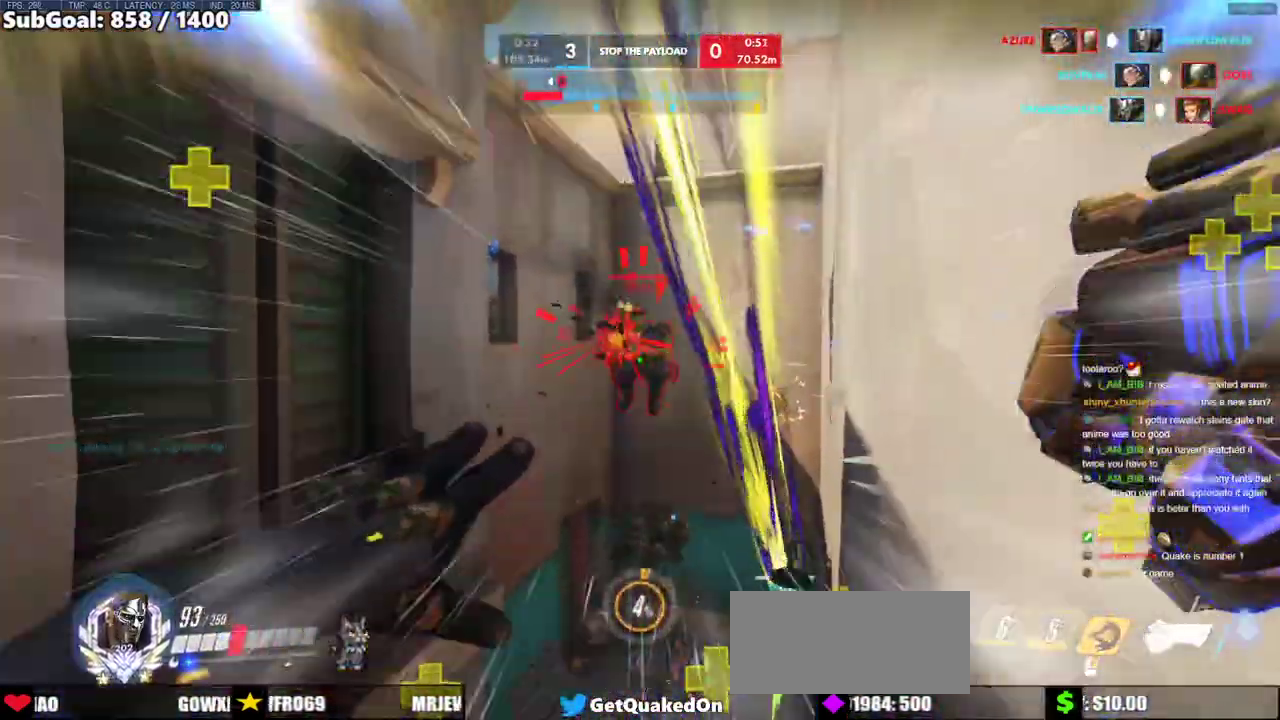
{"keys": ["w"], "mouse": [], "events": [[17, "mouse_right", "up"]]}
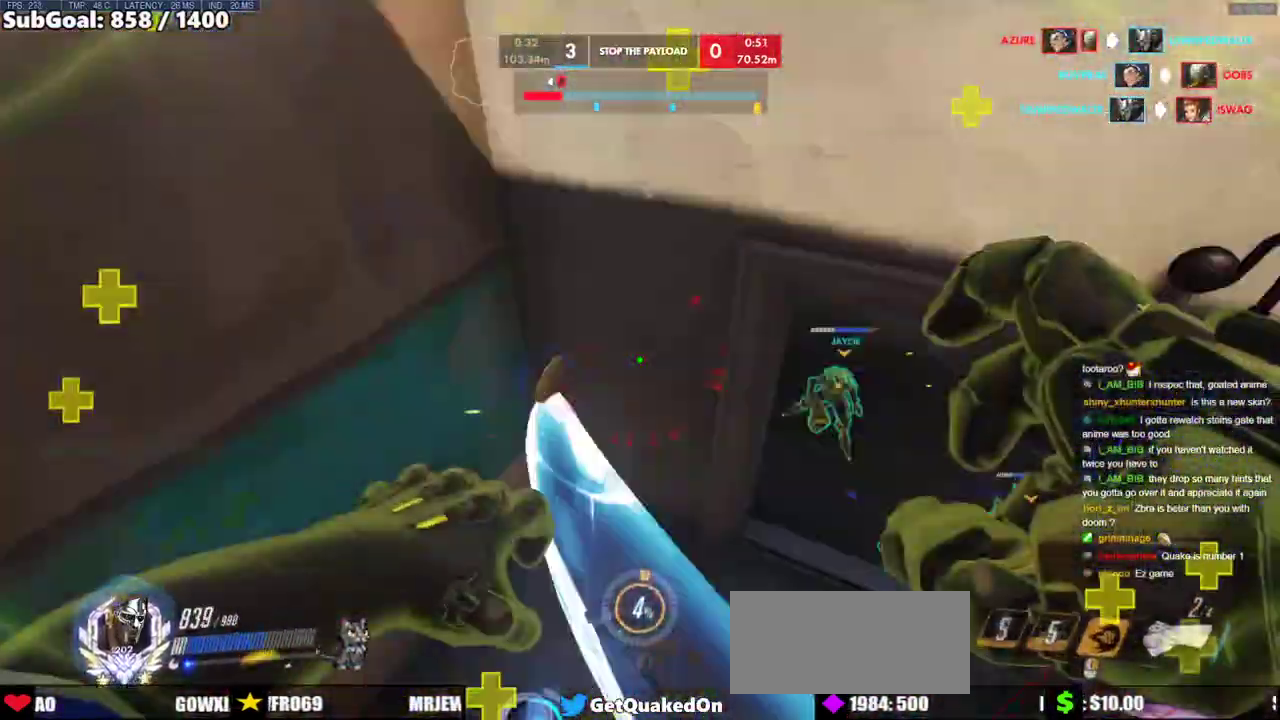
{"keys": ["a", "w"], "mouse": ["left"], "events": [[267, "a", "down"], [400, "mouse_left", "down"]]}
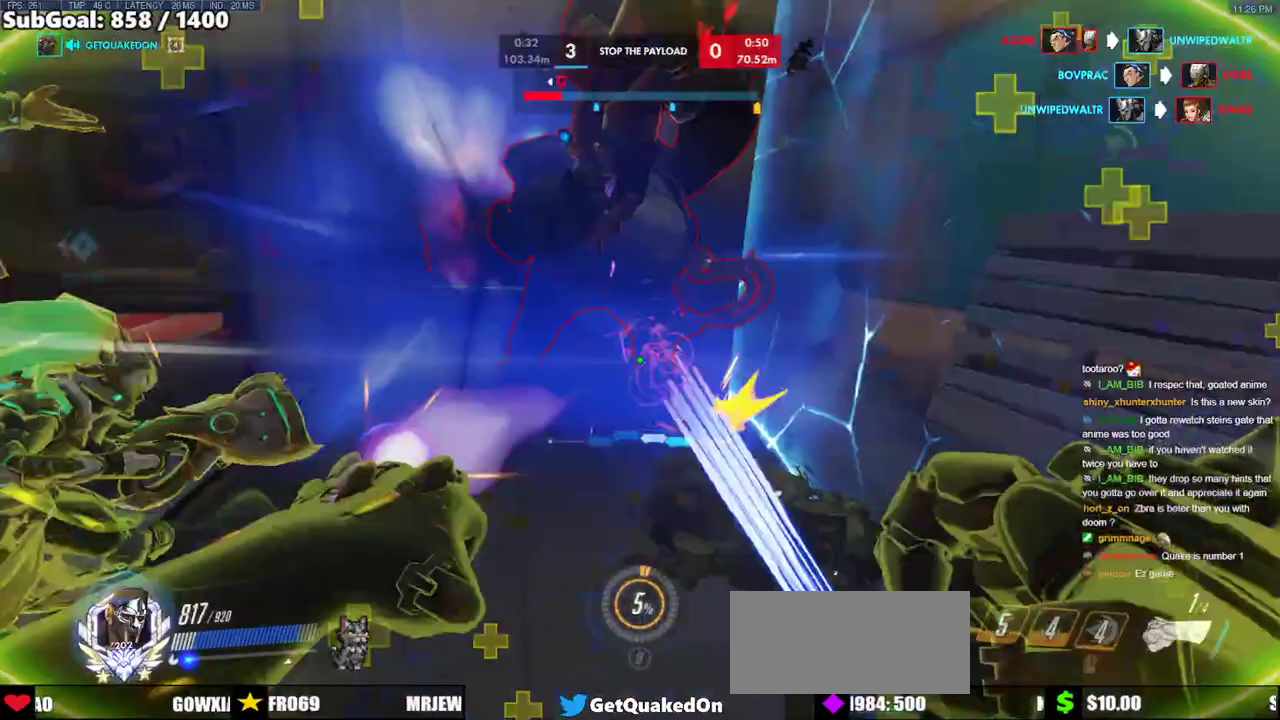
{"keys": ["a"], "mouse": ["left"], "events": [[33, "mouse_left", "up"], [317, "w", "up"], [367, "mouse_left", "down"]]}
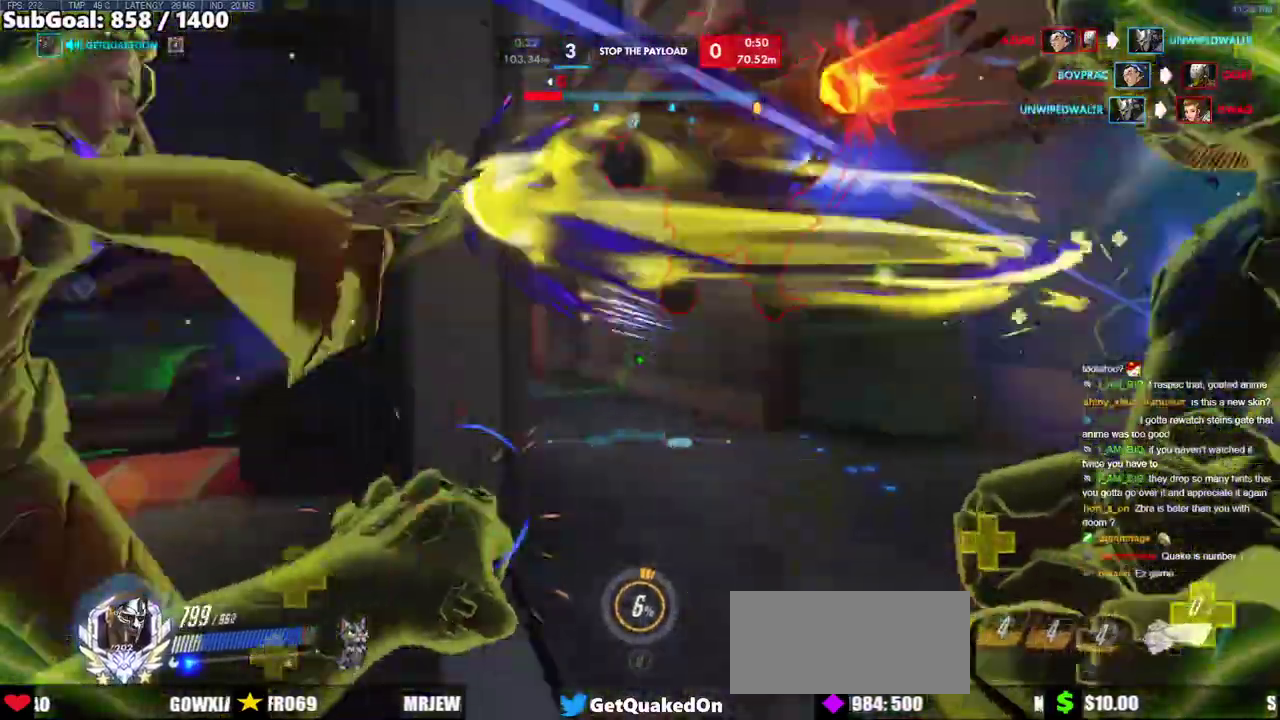
{"keys": ["a", "space", "w"], "mouse": [], "events": [[67, "mouse_left", "up"], [150, "mouse_left", "down"], [333, "mouse_left", "up"], [433, "space", "down"], [433, "w", "down"]]}
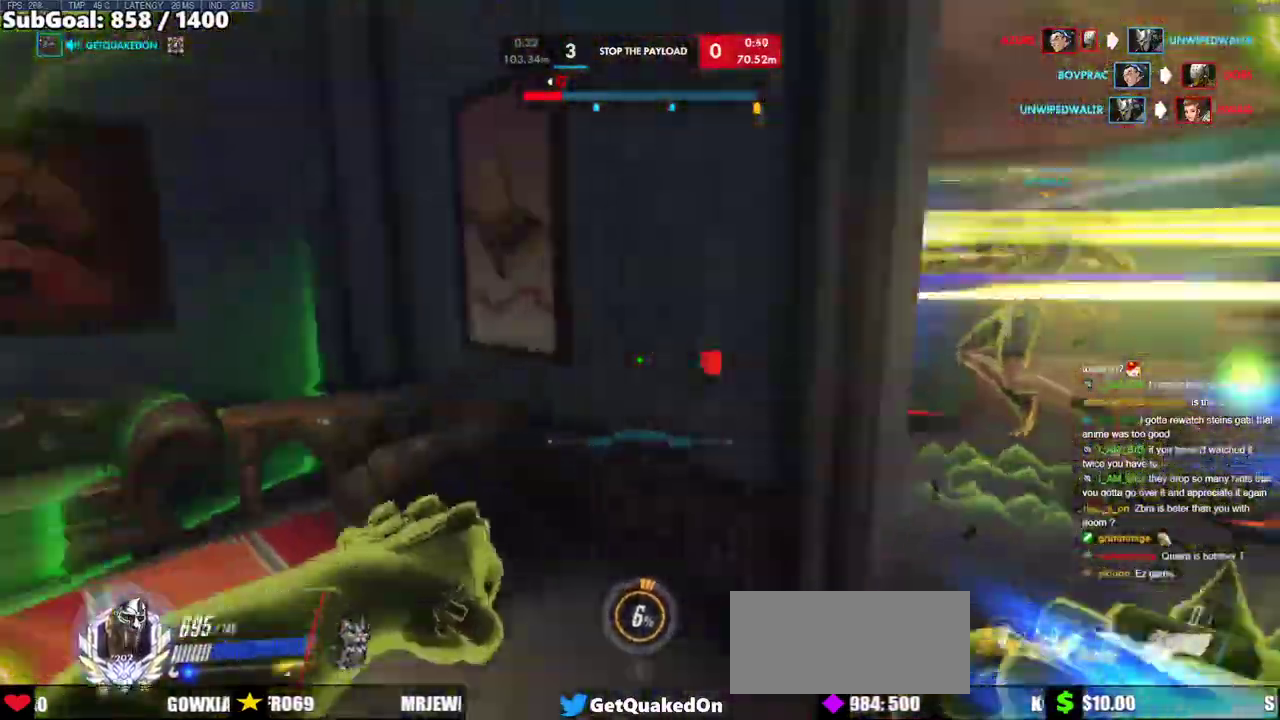
{"keys": ["d"], "mouse": [], "events": [[67, "a", "up"], [117, "d", "down"], [117, "space", "up"], [217, "w", "up"]]}
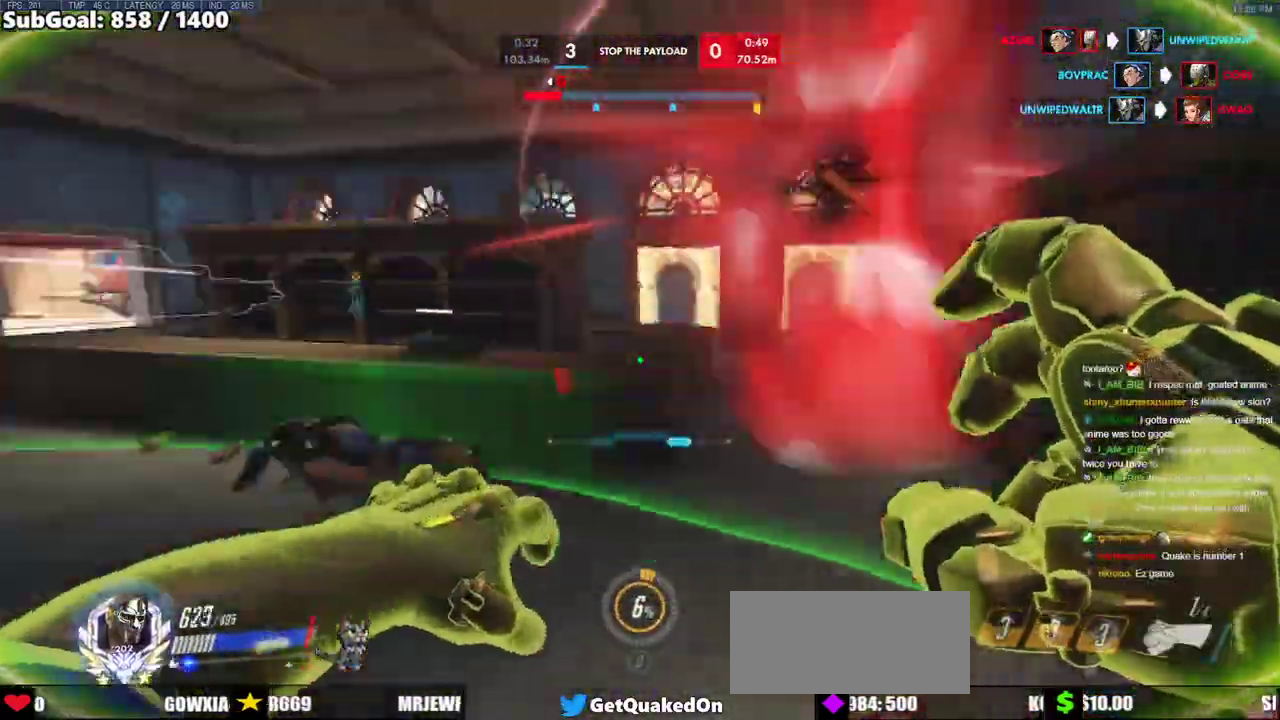
{"keys": ["a", "d", "w"], "mouse": [], "events": [[183, "w", "down"], [467, "a", "down"]]}
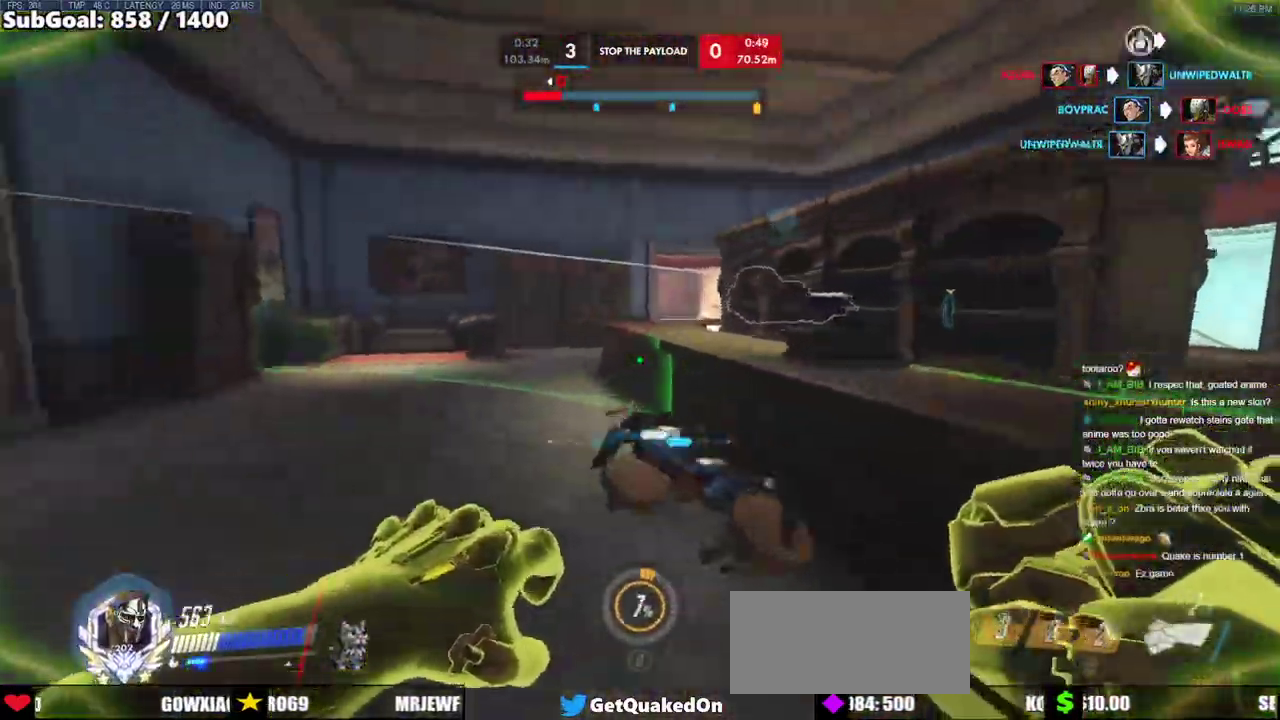
{"keys": ["d", "space", "w"], "mouse": [], "events": [[17, "d", "up"], [300, "d", "down"], [333, "a", "up"], [483, "space", "down"]]}
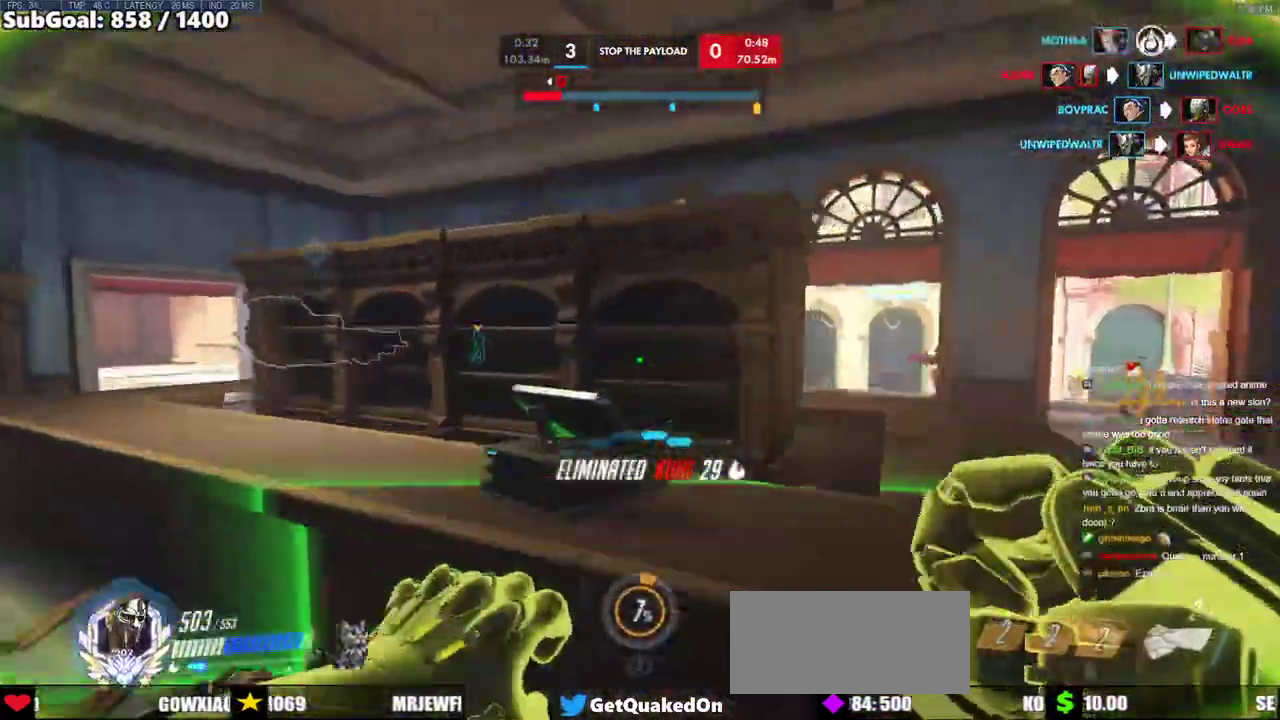
{"keys": ["space", "w"], "mouse": [], "events": [[167, "space", "up"], [400, "d", "up"], [500, "space", "down"]]}
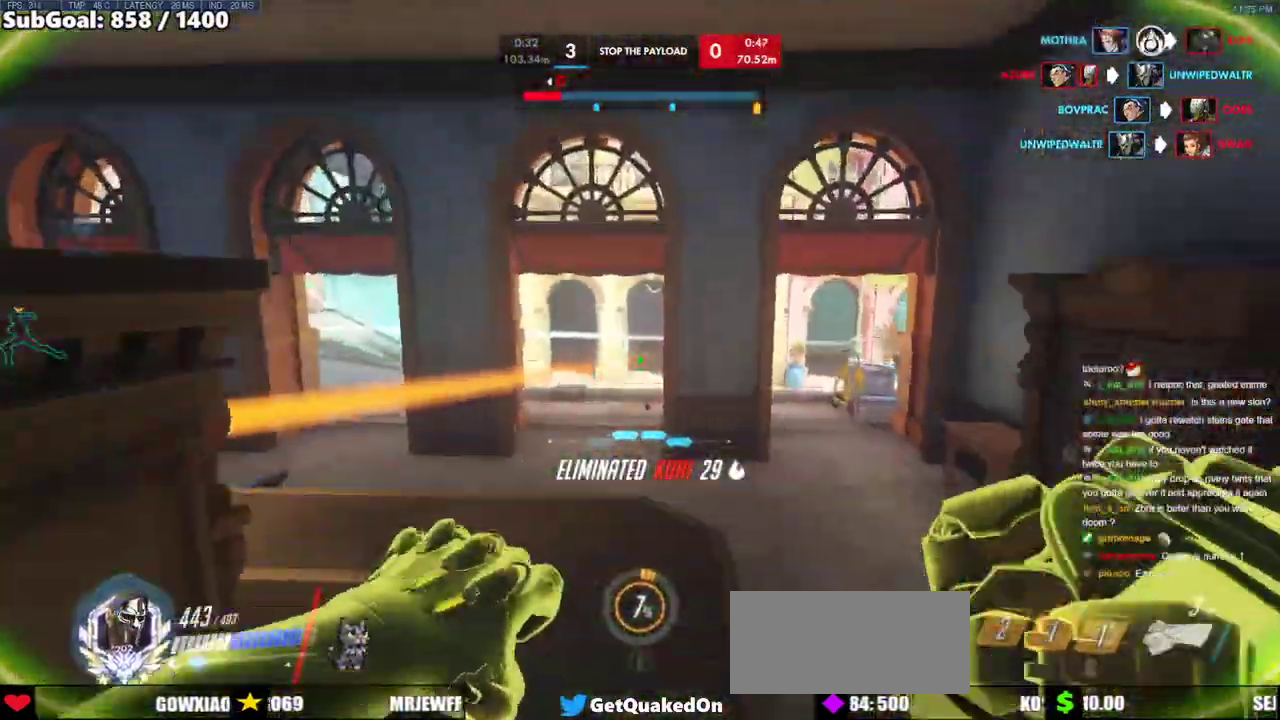
{"keys": ["d", "w"], "mouse": [], "events": [[133, "a", "down"], [133, "space", "up"], [267, "a", "up"], [317, "d", "down"], [317, "mouse_left", "down"], [467, "mouse_left", "up"]]}
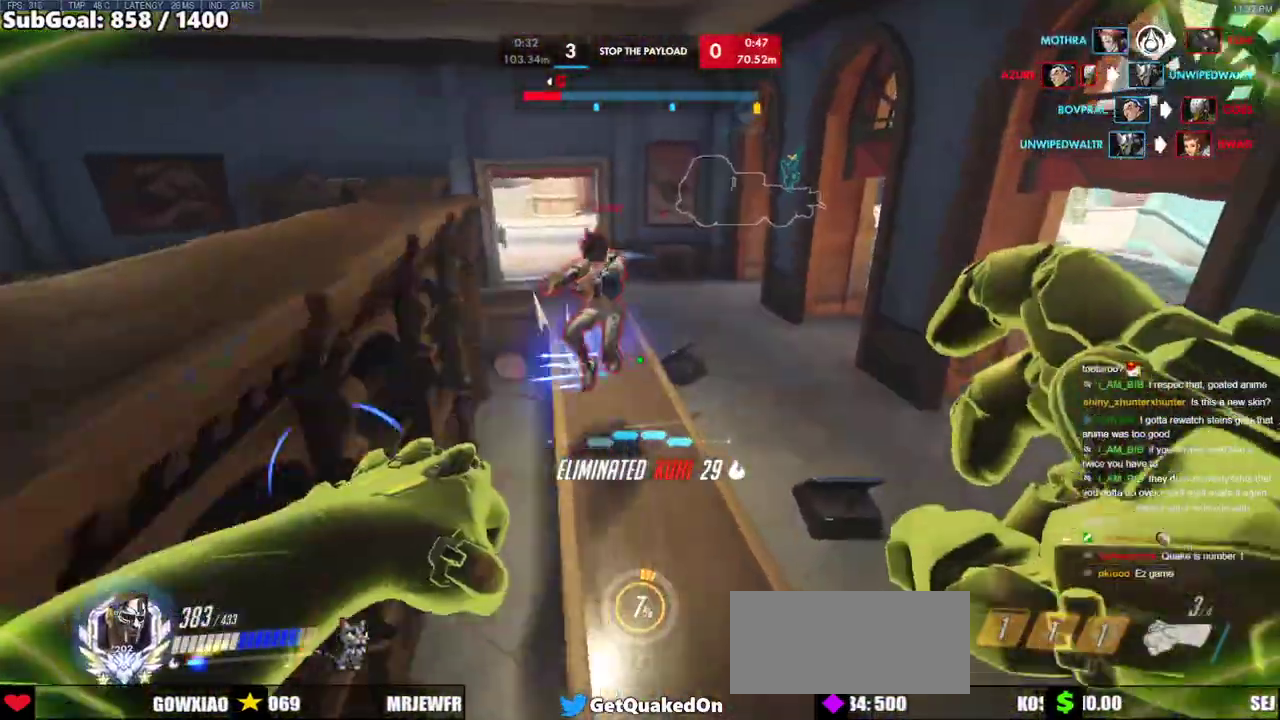
{"keys": ["d", "melee", "w"], "mouse": ["left"], "events": [[150, "mouse_left", "down"], [250, "space", "down"], [300, "mouse_left", "up"], [383, "space", "up"], [433, "mouse_left", "down"], [483, "melee", "down"]]}
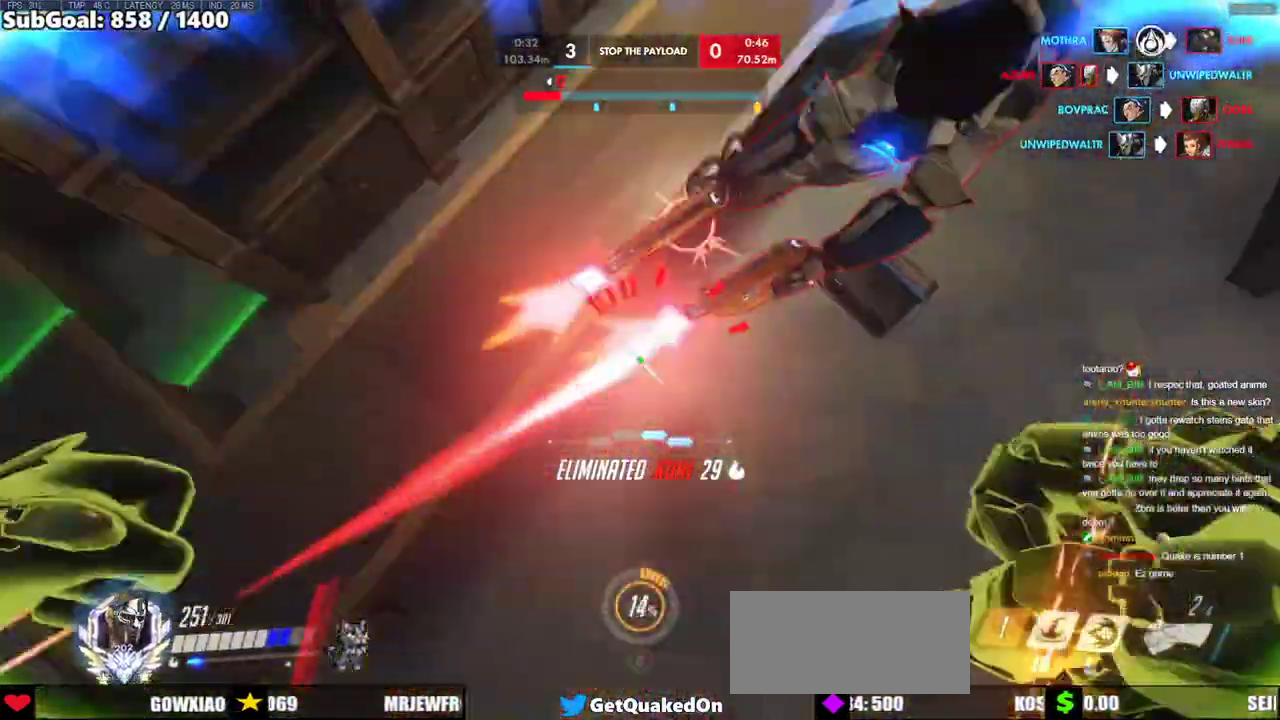
{"keys": ["w"], "mouse": ["left", "right"], "events": [[117, "melee", "up"], [117, "mouse_left", "up"], [117, "w", "up"], [350, "w", "down"], [400, "mouse_left", "down"], [483, "d", "up"], [483, "mouse_right", "down"]]}
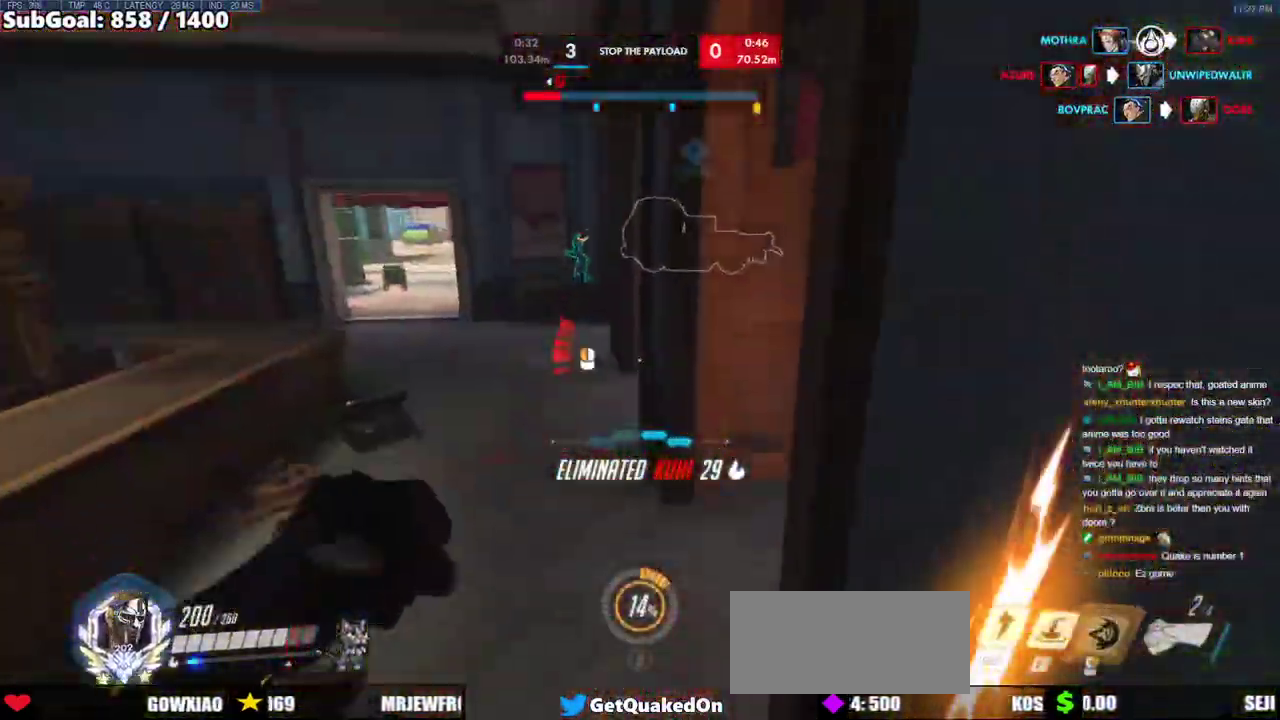
{"keys": ["a"], "mouse": ["right"], "events": [[83, "d", "down"], [83, "mouse_left", "up"], [183, "a", "down"], [183, "d", "up"], [183, "w", "up"]]}
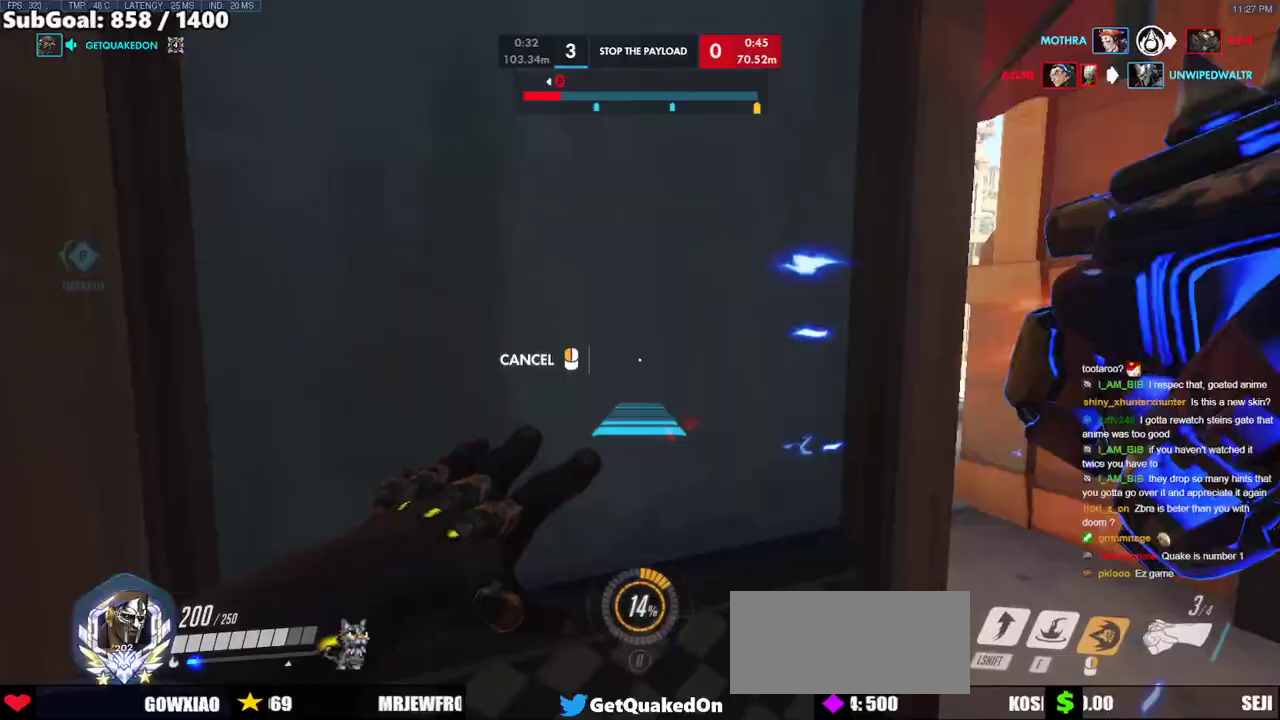
{"keys": ["d"], "mouse": ["right"], "events": [[100, "s", "down"], [200, "d", "down"], [383, "a", "up"], [383, "s", "up"]]}